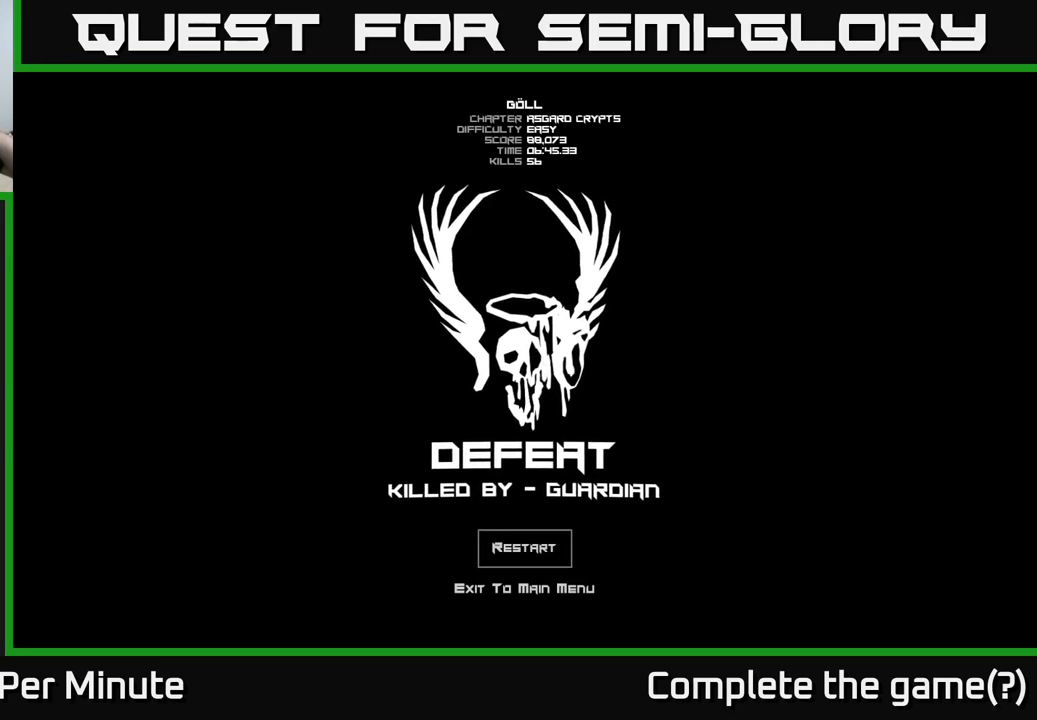
Gameplay with a controller (Xbox layout); each line is a JSON object with the inputs held at the frame after it. "events" lists button and stick changes between this image and that frame as [ms after this image, input, new state], when the widget could be followed in between.
{"buttons": [], "left_stick": "center", "right_stick": "center", "events": [[300, "A", "down"], [417, "A", "up"]]}
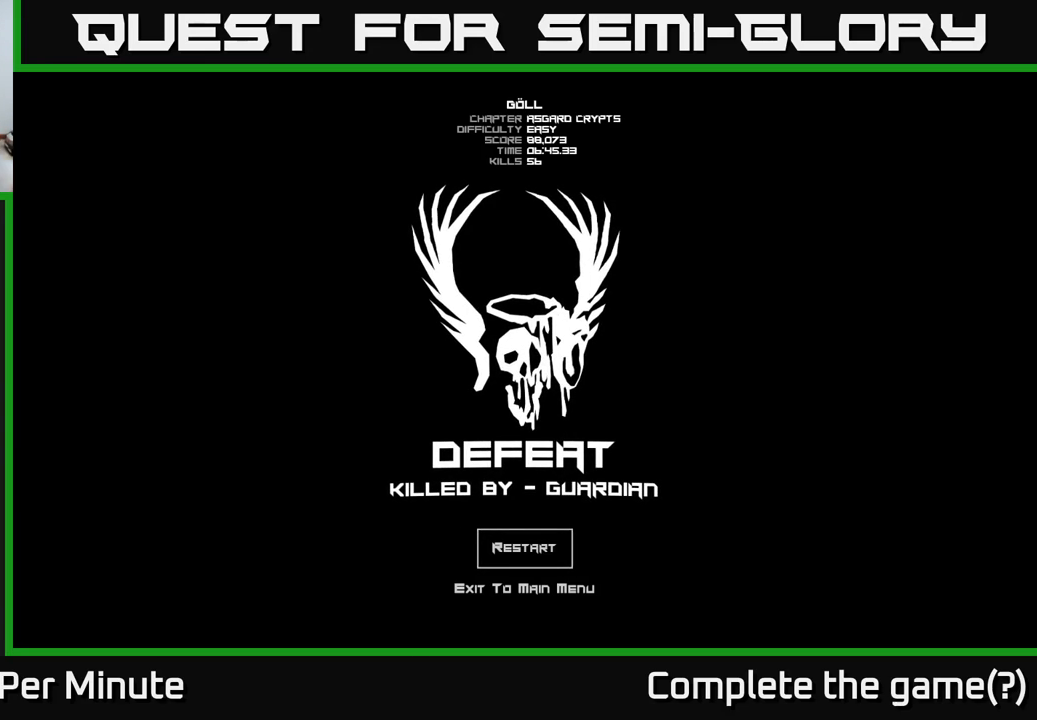
{"buttons": [], "left_stick": "center", "right_stick": "center", "events": []}
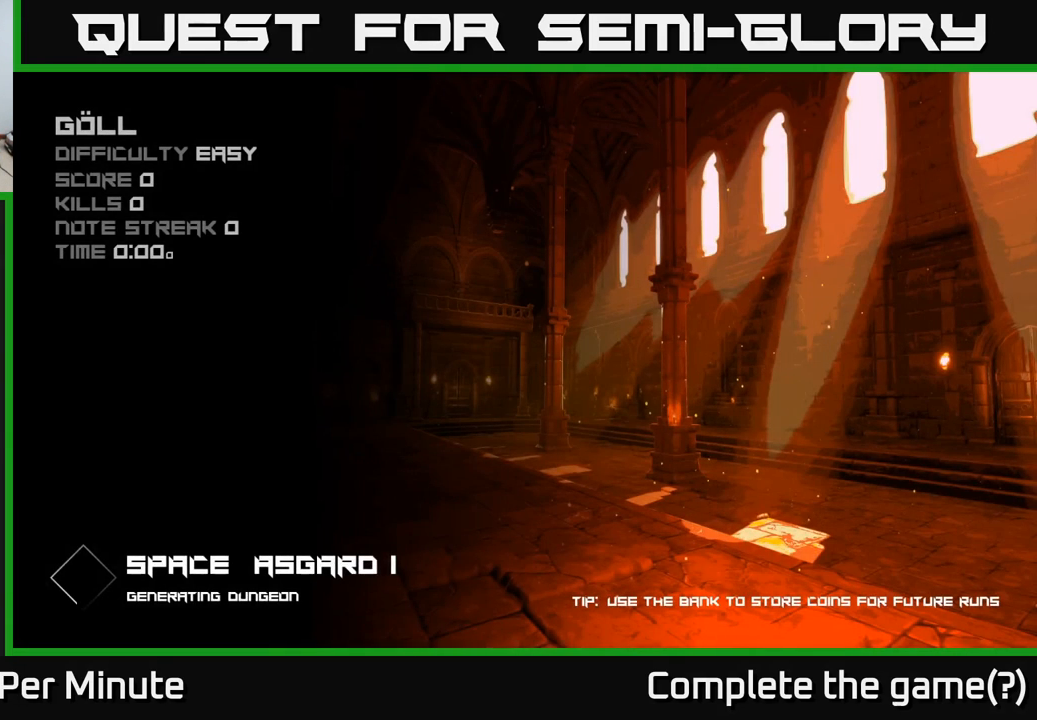
{"buttons": [], "left_stick": "center", "right_stick": "center", "events": []}
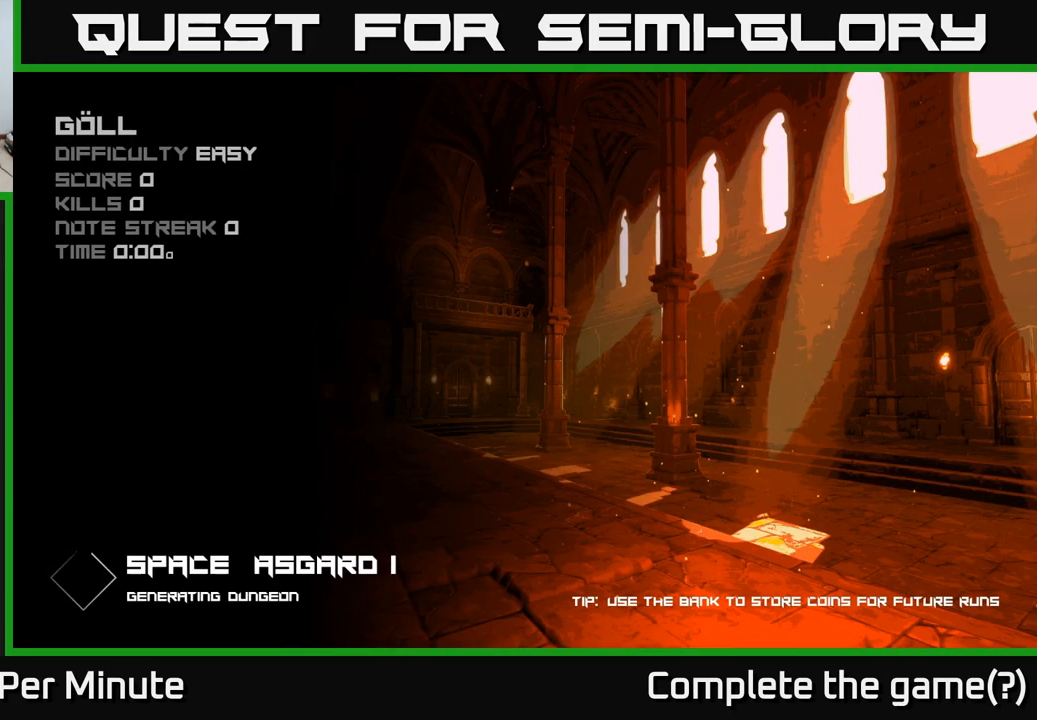
{"buttons": [], "left_stick": "center", "right_stick": "center", "events": []}
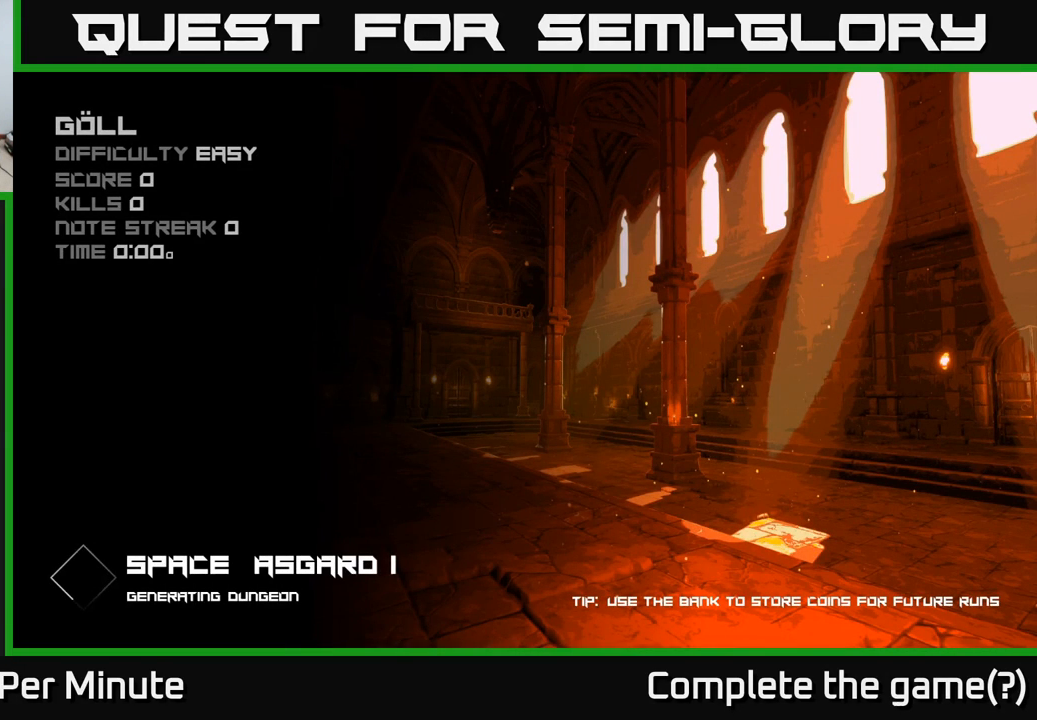
{"buttons": [], "left_stick": "center", "right_stick": "center", "events": []}
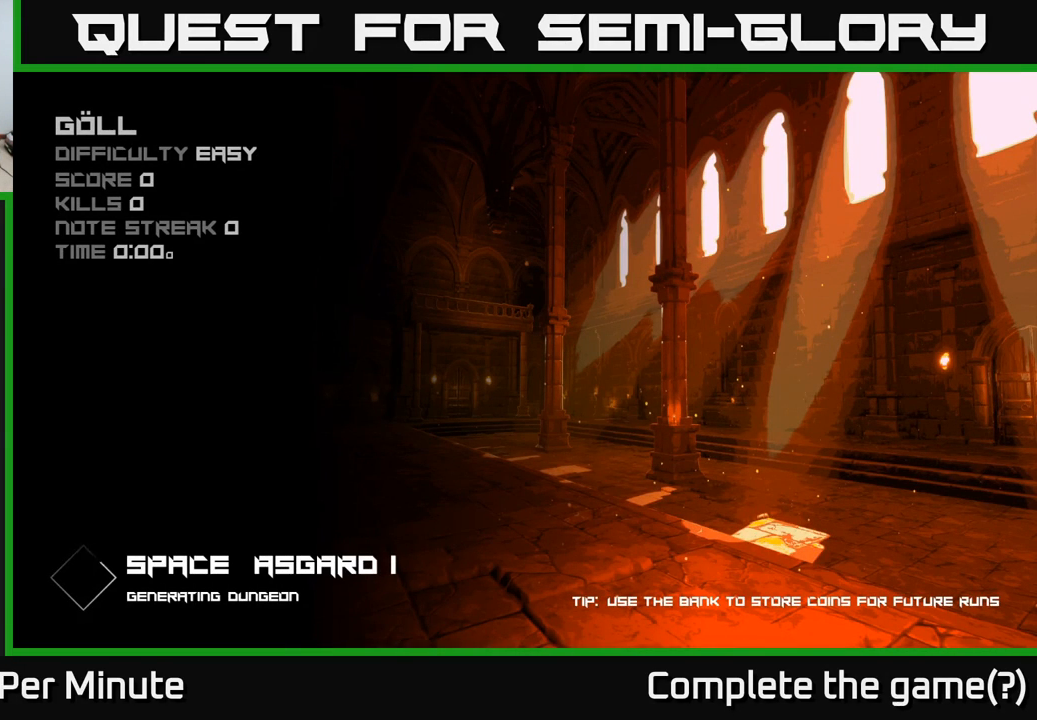
{"buttons": [], "left_stick": "center", "right_stick": "center", "events": []}
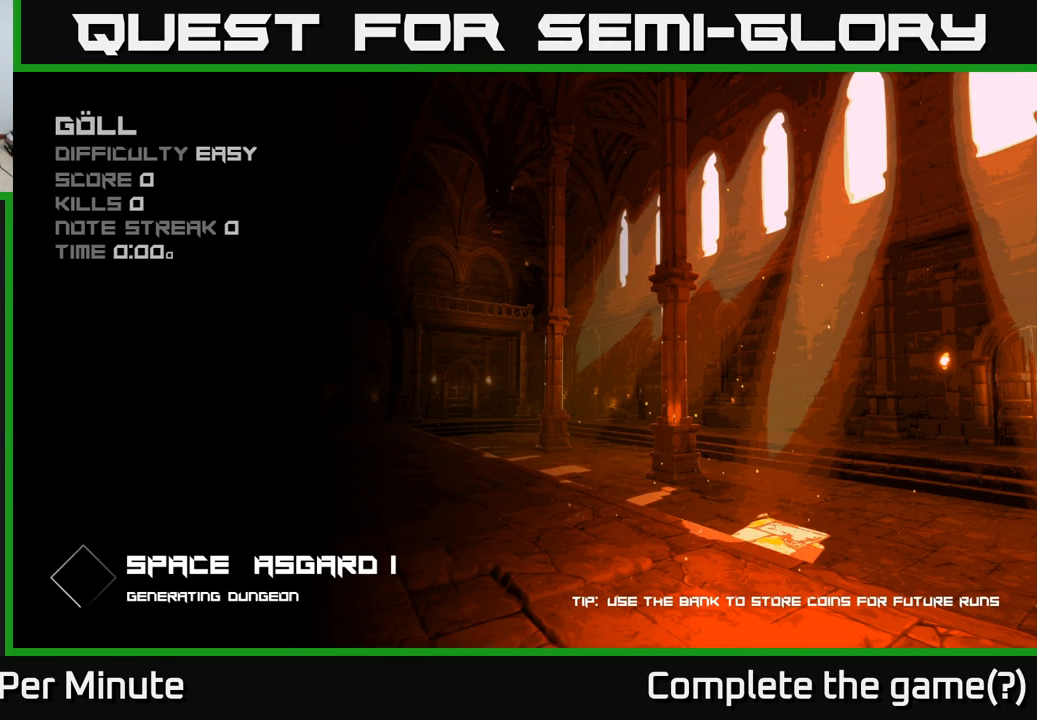
{"buttons": [], "left_stick": "center", "right_stick": "center", "events": []}
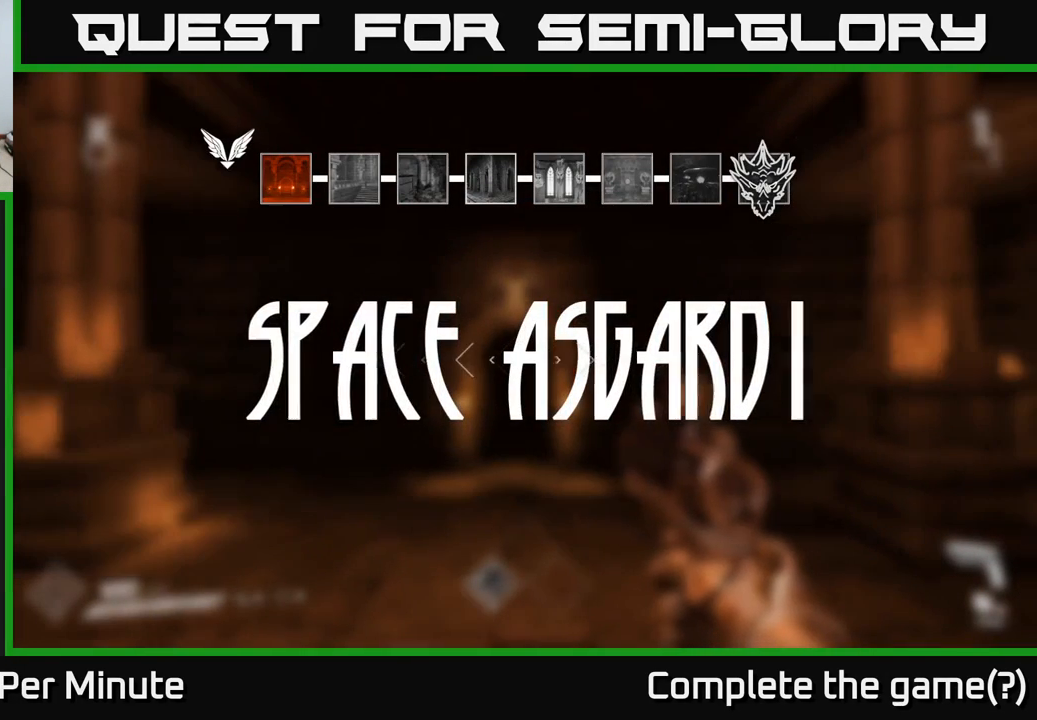
{"buttons": [], "left_stick": "center", "right_stick": "center", "events": []}
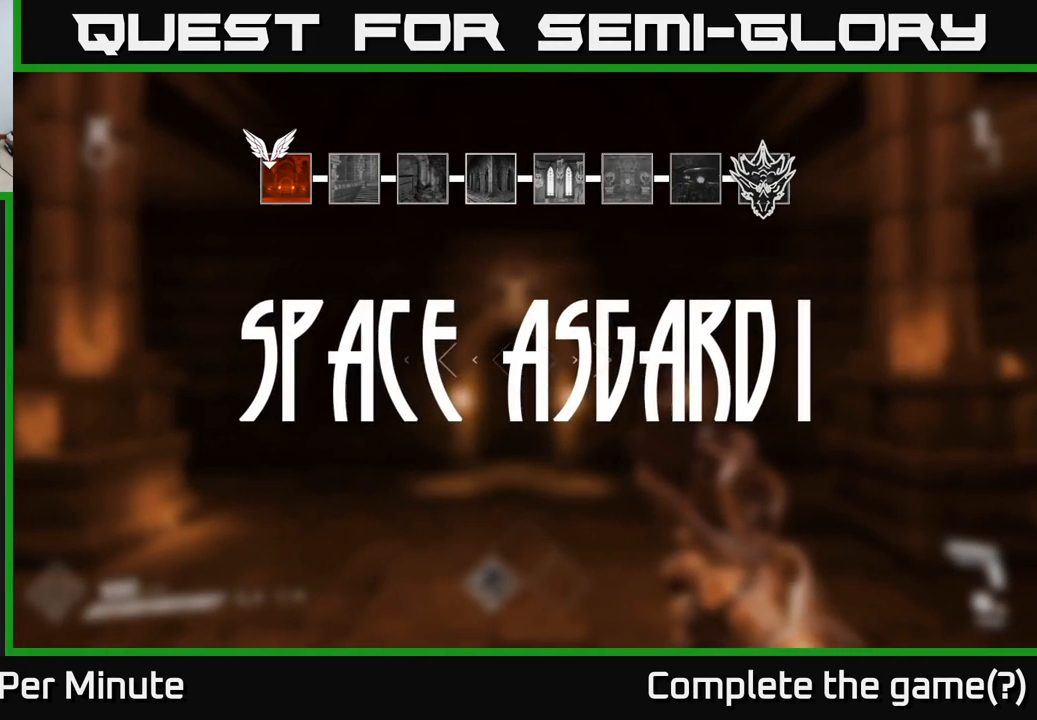
{"buttons": [], "left_stick": "center", "right_stick": "center", "events": []}
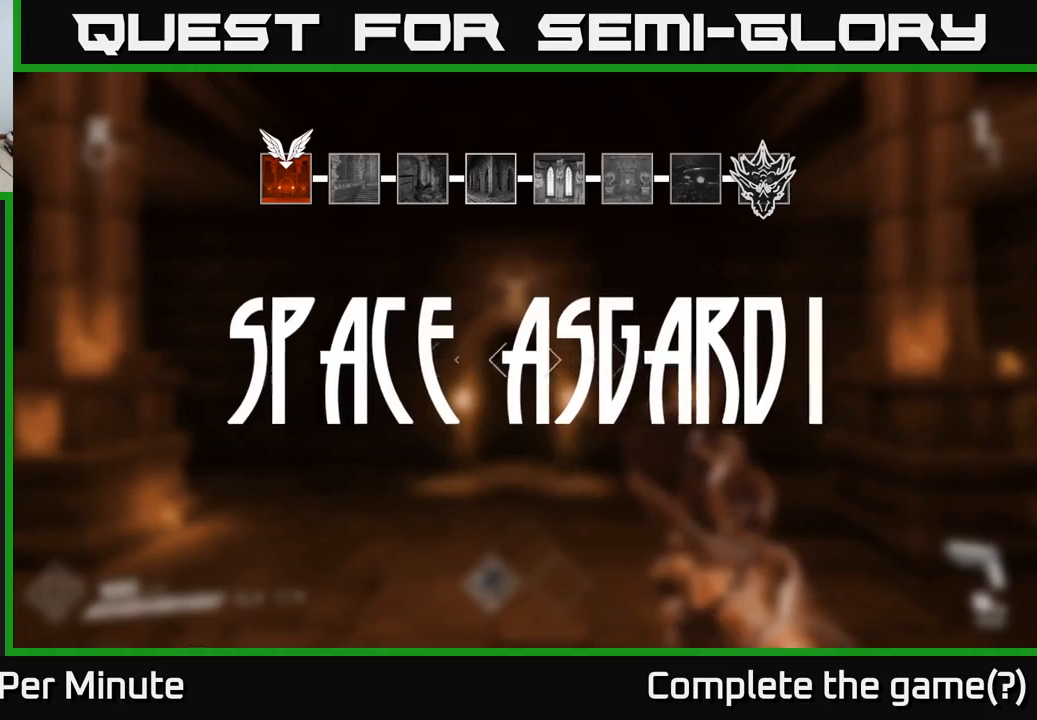
{"buttons": [], "left_stick": "center", "right_stick": "center", "events": []}
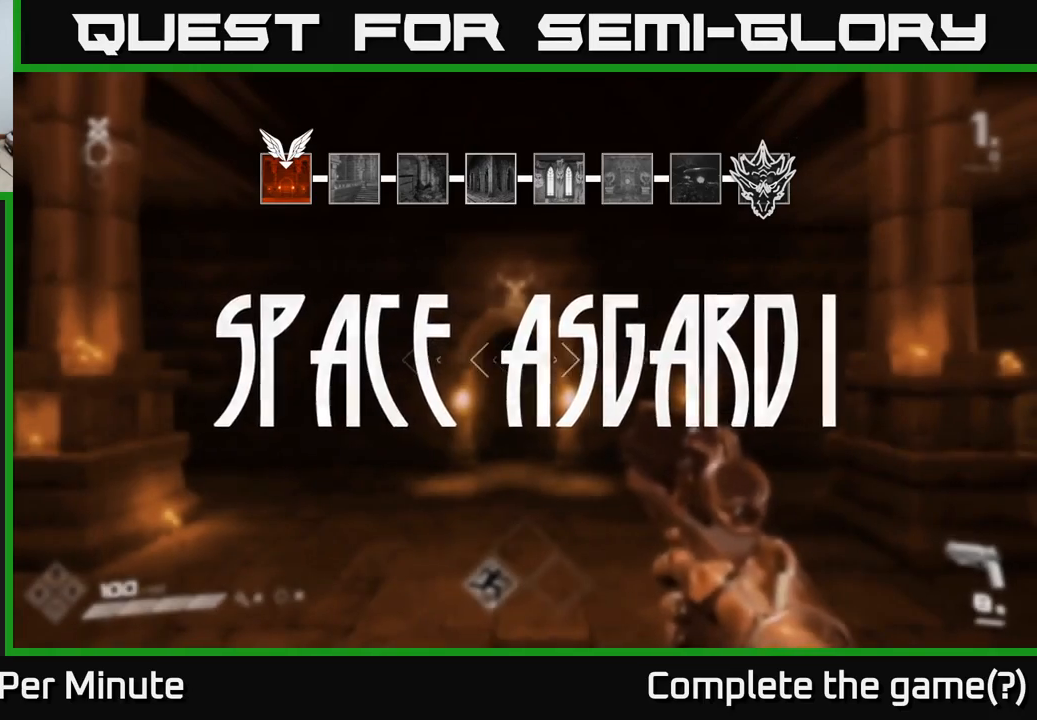
{"buttons": [], "left_stick": "center", "right_stick": "center", "events": []}
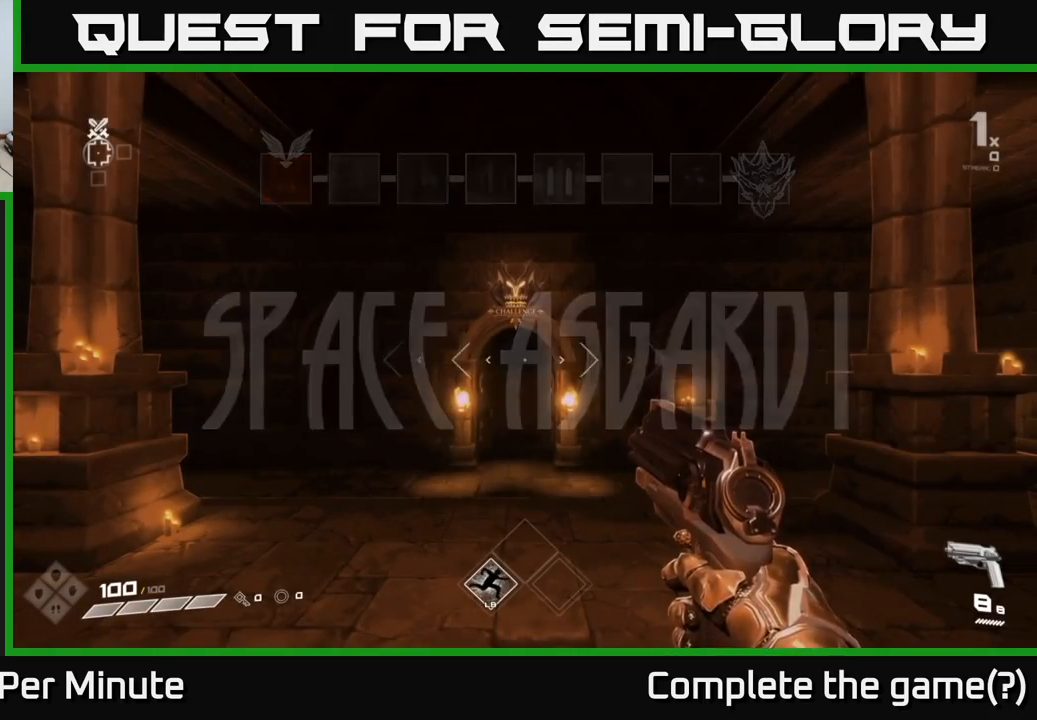
{"buttons": [], "left_stick": "up", "right_stick": "center", "events": [[433, "left_stick", "up"]]}
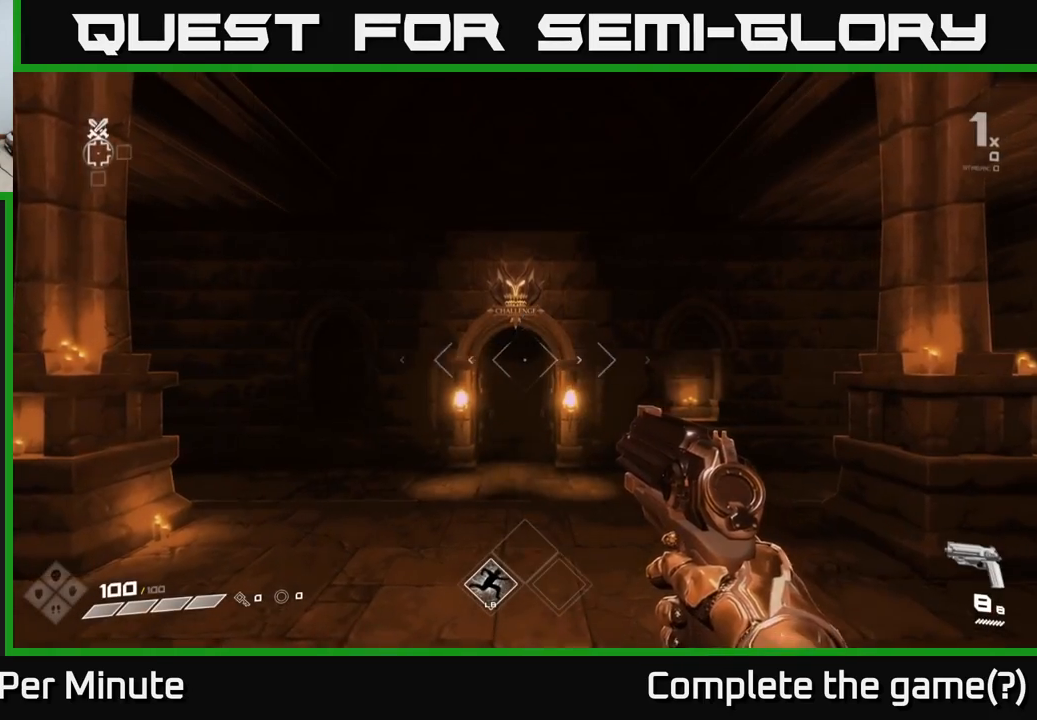
{"buttons": [], "left_stick": "center", "right_stick": "center", "events": [[417, "left_stick", "center"]]}
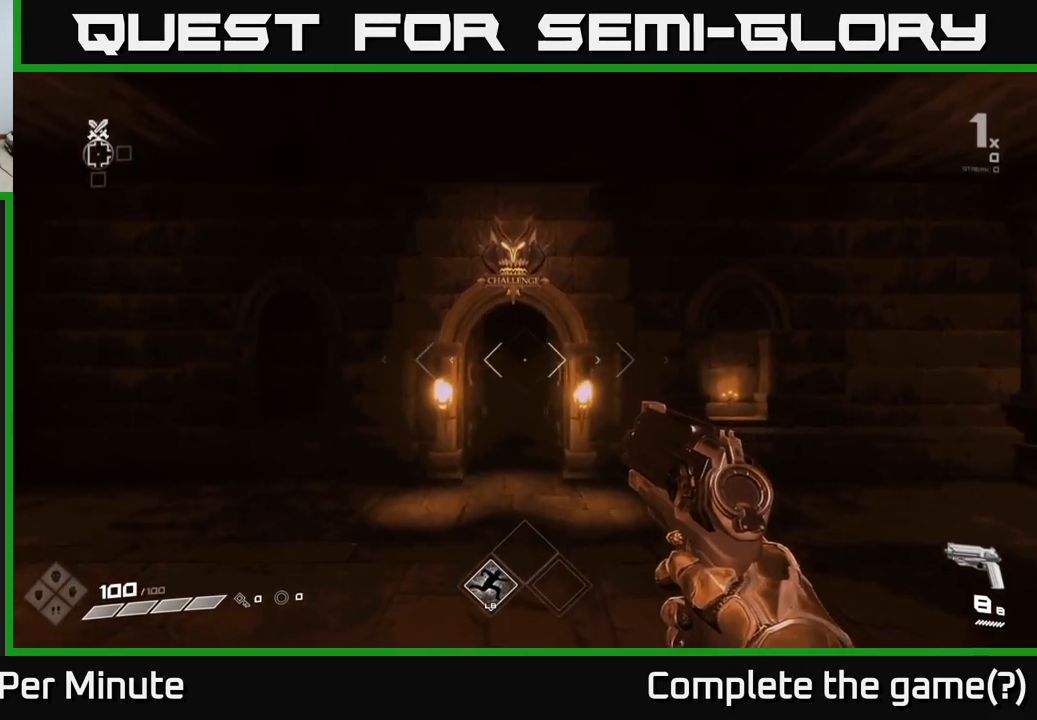
{"buttons": [], "left_stick": "right", "right_stick": "right", "events": [[167, "right_stick", "right"], [283, "left_stick", "right"]]}
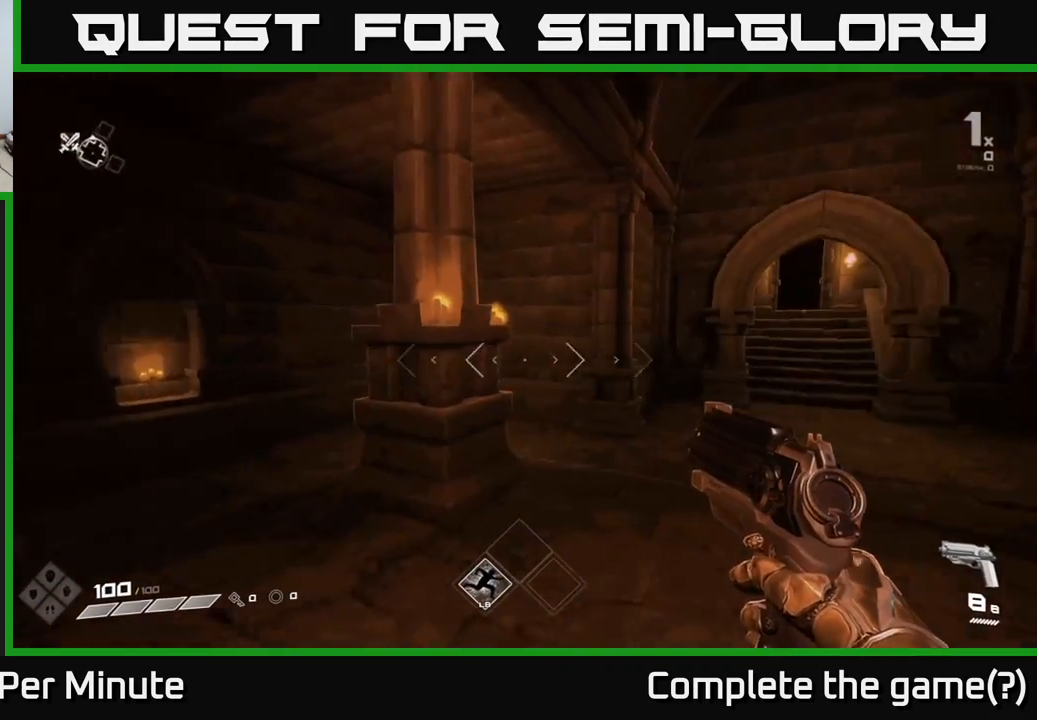
{"buttons": [], "left_stick": "center", "right_stick": "center", "events": [[50, "left_stick", "center"], [117, "left_stick", "left"], [267, "left_stick", "down"], [267, "right_stick", "center"], [400, "left_stick", "right"], [450, "left_stick", "center"]]}
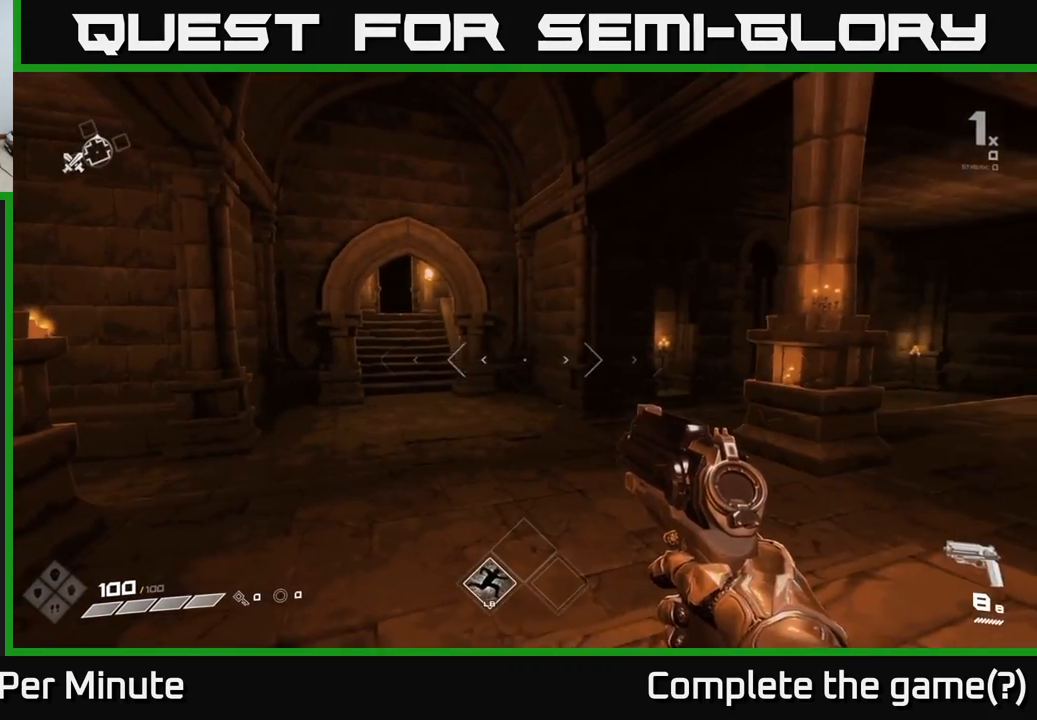
{"buttons": [], "left_stick": "up-left", "right_stick": "left", "events": [[183, "right_stick", "left"], [350, "left_stick", "left"], [500, "left_stick", "up-left"]]}
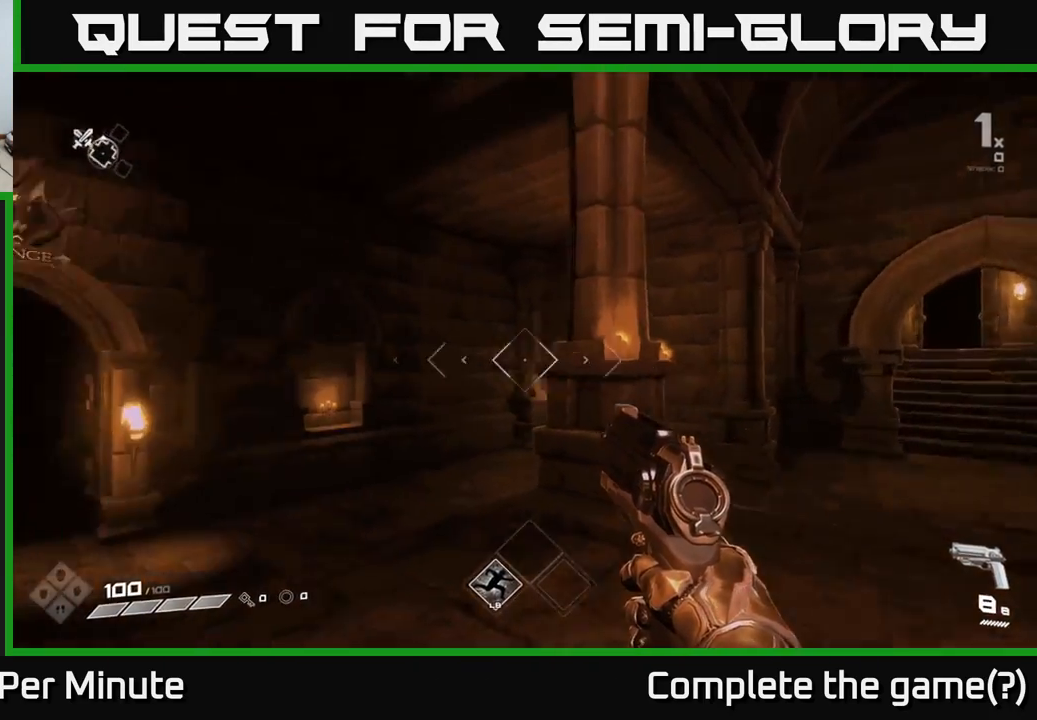
{"buttons": [], "left_stick": "center", "right_stick": "center", "events": [[217, "left_stick", "center"], [233, "right_stick", "center"]]}
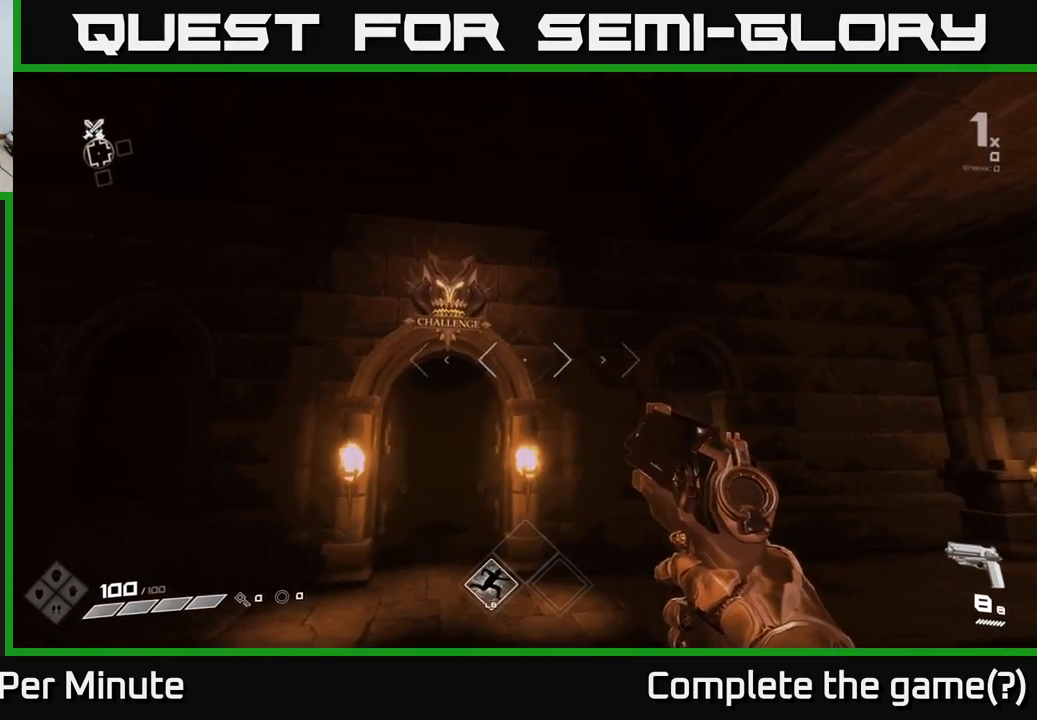
{"buttons": [], "left_stick": "up-right", "right_stick": "center", "events": [[17, "left_stick", "up"], [83, "right_stick", "down-left"], [250, "right_stick", "center"], [417, "left_stick", "up-right"]]}
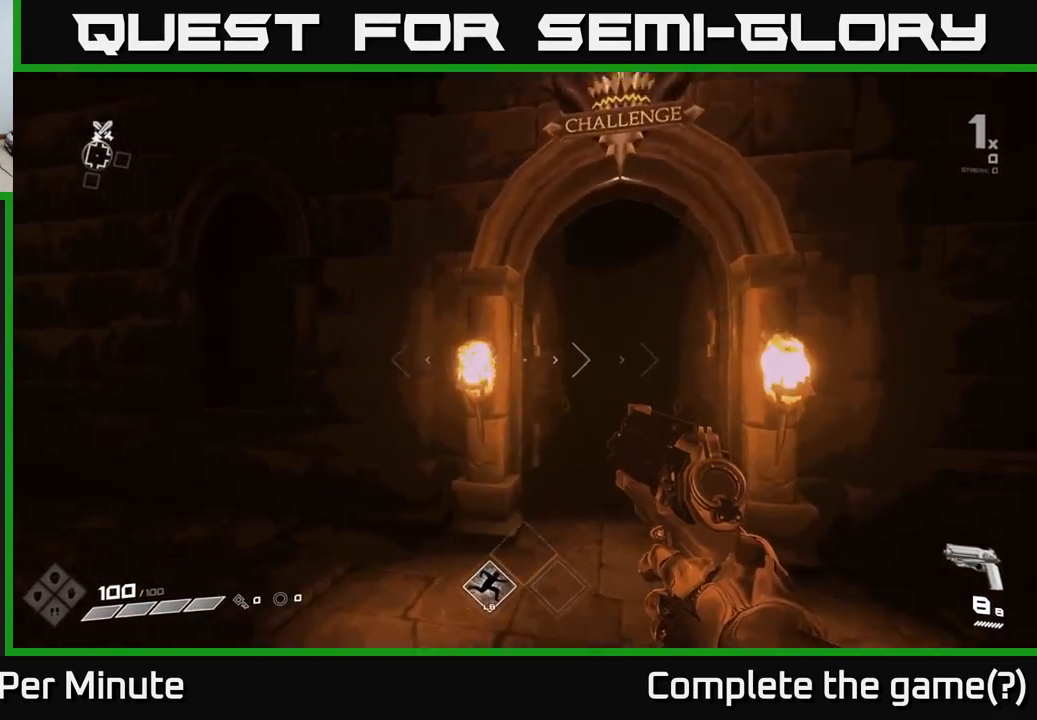
{"buttons": [], "left_stick": "up-right", "right_stick": "center", "events": [[117, "left_stick", "up"], [117, "right_stick", "up"], [183, "right_stick", "center"], [333, "left_stick", "up-right"]]}
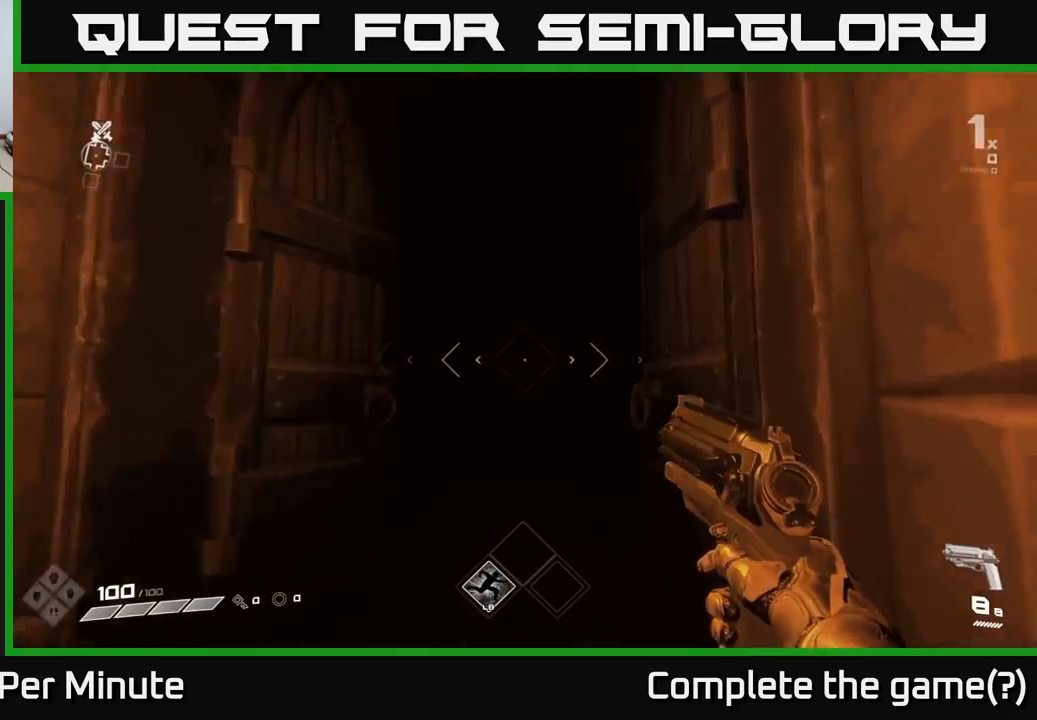
{"buttons": [], "left_stick": "up", "right_stick": "center", "events": [[50, "left_stick", "up"]]}
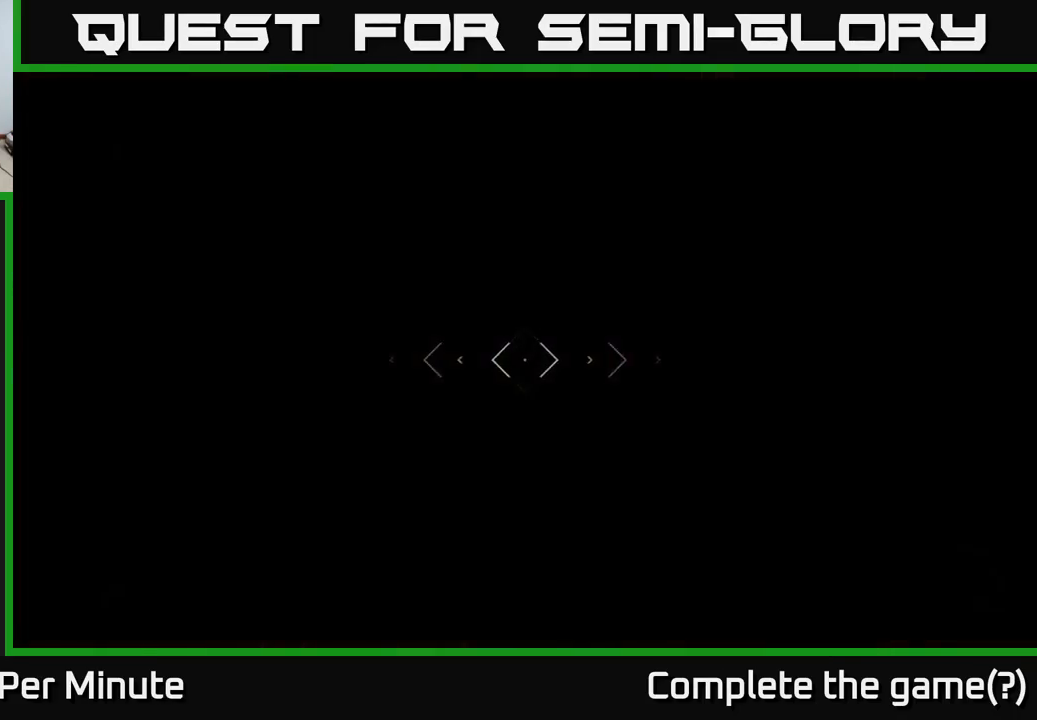
{"buttons": [], "left_stick": "up", "right_stick": "center", "events": [[200, "left_stick", "center"], [417, "left_stick", "up"]]}
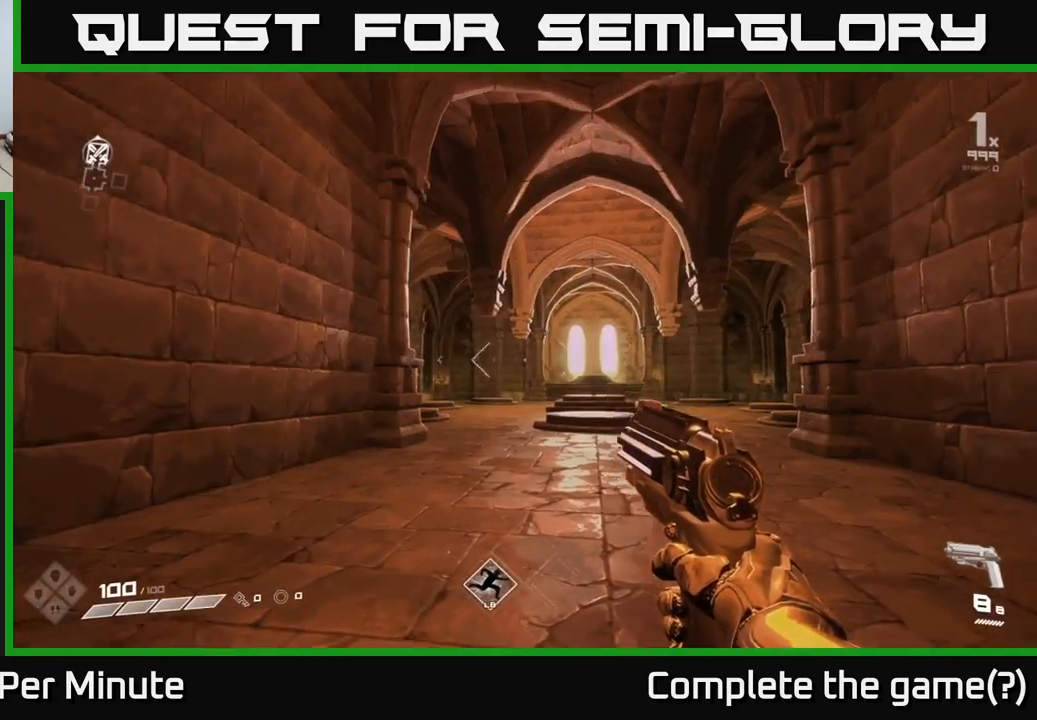
{"buttons": [], "left_stick": "center", "right_stick": "center", "events": [[17, "right_stick", "down-right"], [83, "right_stick", "center"], [200, "left_stick", "left"], [283, "right_stick", "left"], [350, "left_stick", "center"], [500, "right_stick", "center"]]}
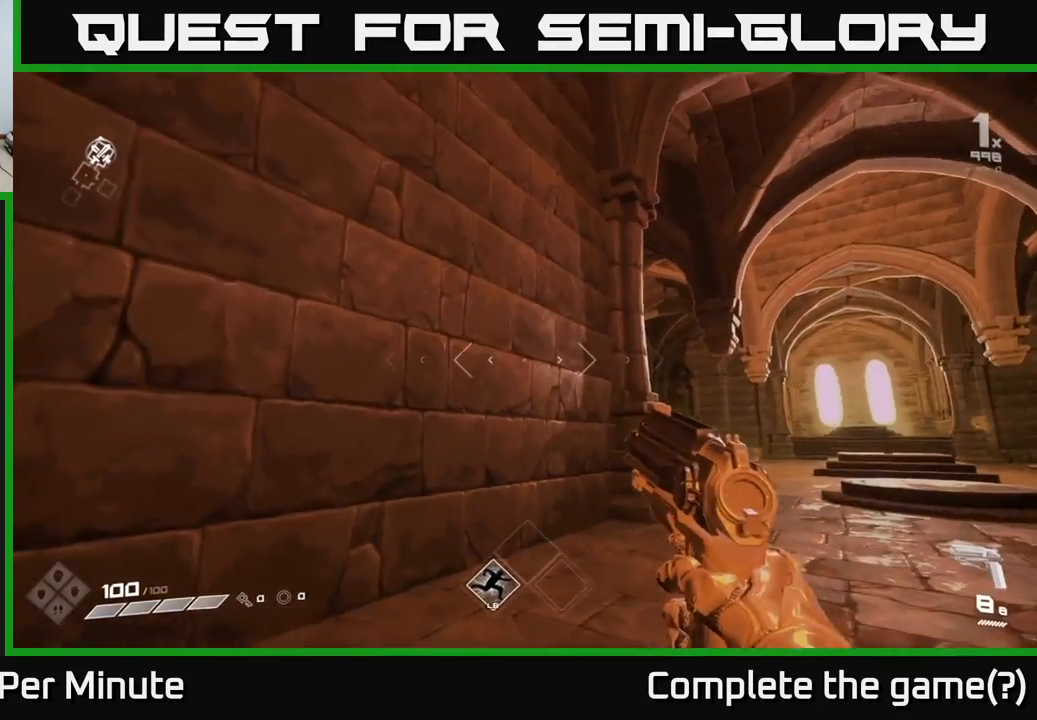
{"buttons": [], "left_stick": "up-right", "right_stick": "center", "events": [[50, "left_stick", "up-right"], [100, "right_stick", "right"], [333, "right_stick", "center"]]}
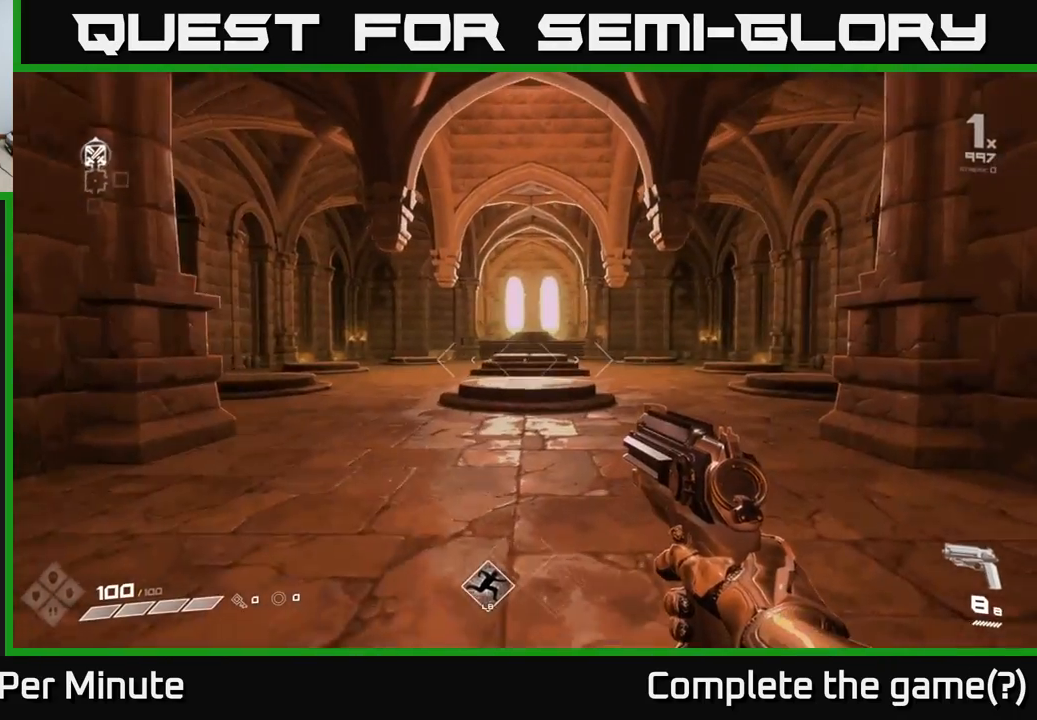
{"buttons": [], "left_stick": "up-right", "right_stick": "center", "events": [[117, "left_stick", "up"], [250, "right_stick", "left"], [400, "right_stick", "center"], [450, "left_stick", "up-right"]]}
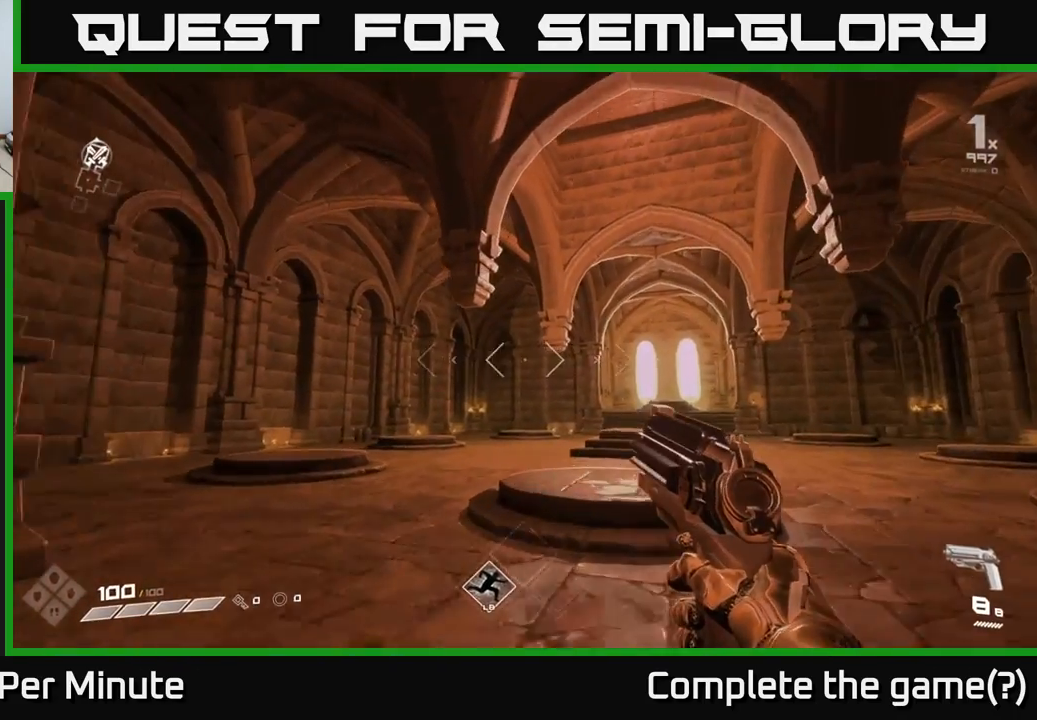
{"buttons": [], "left_stick": "up", "right_stick": "center", "events": [[100, "right_stick", "down-right"], [217, "left_stick", "up"], [233, "right_stick", "center"]]}
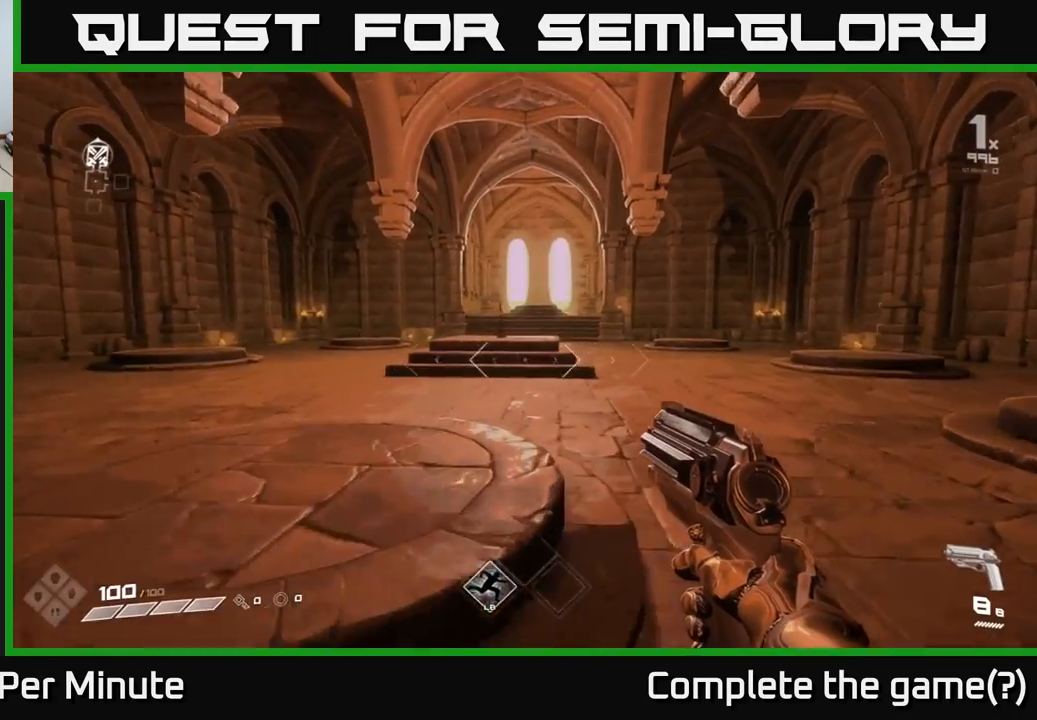
{"buttons": [], "left_stick": "up", "right_stick": "center", "events": []}
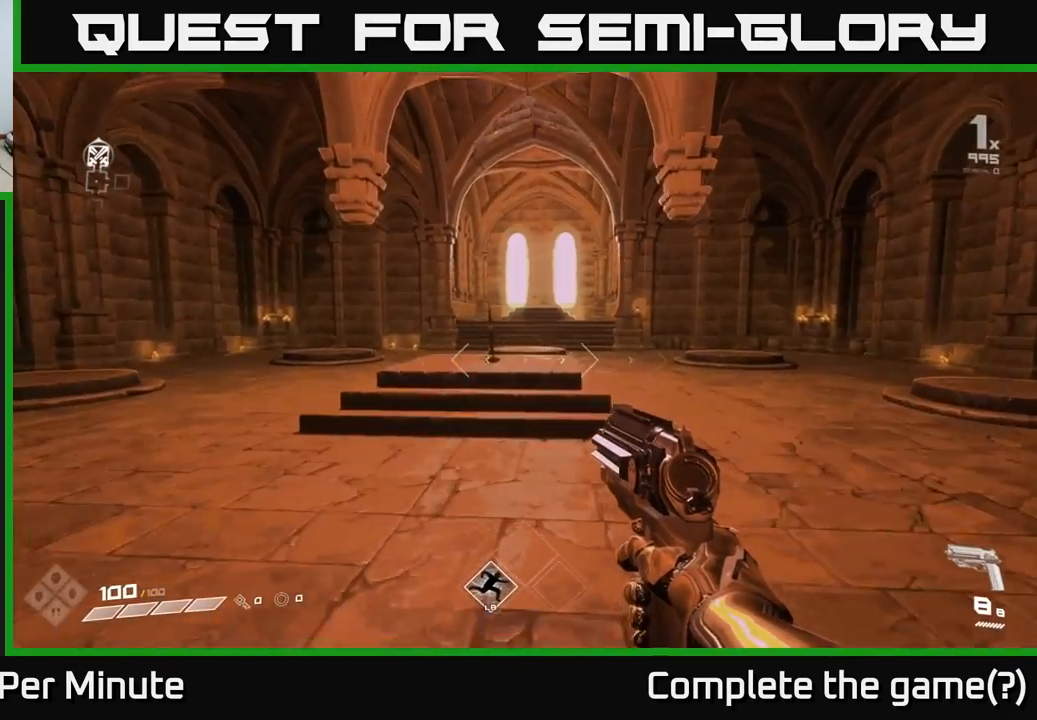
{"buttons": [], "left_stick": "up", "right_stick": "down", "events": [[400, "right_stick", "down"]]}
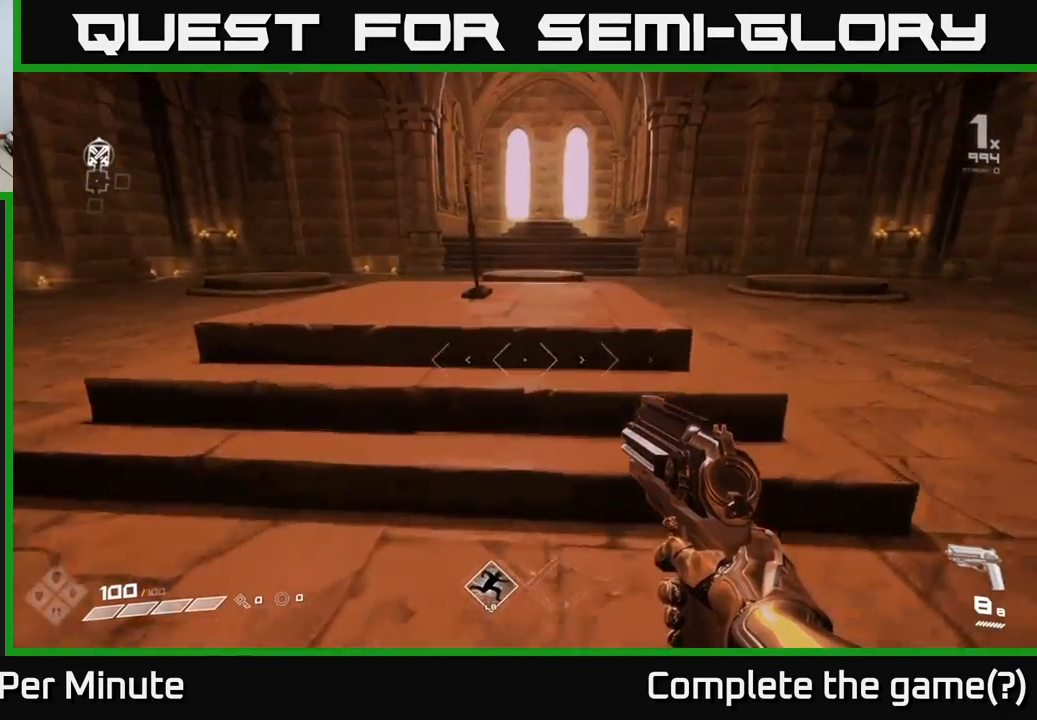
{"buttons": ["X"], "left_stick": "up", "right_stick": "center", "events": [[17, "right_stick", "center"], [483, "X", "down"]]}
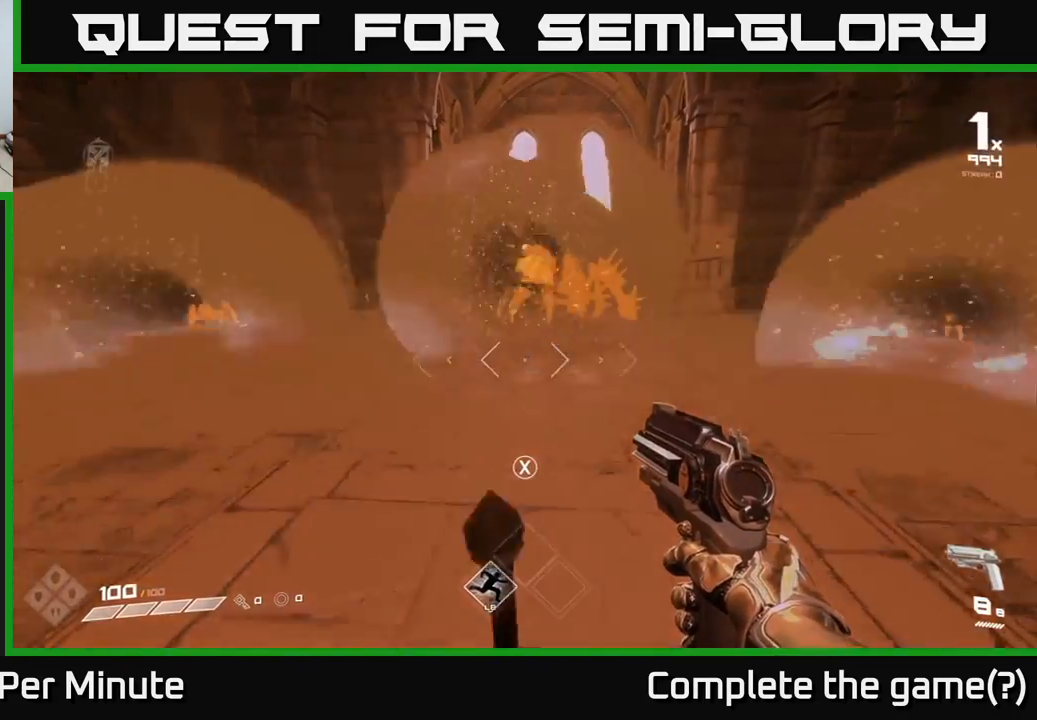
{"buttons": ["R2"], "left_stick": "up", "right_stick": "center", "events": [[67, "X", "up"], [233, "right_stick", "up"], [383, "right_stick", "center"], [450, "R2", "down"]]}
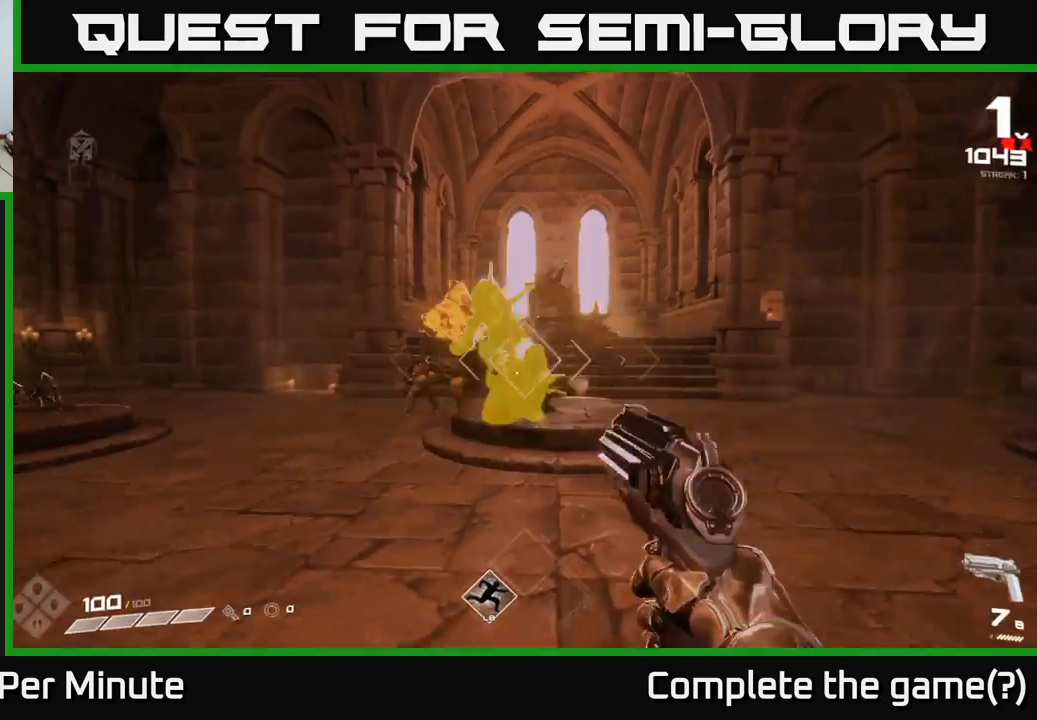
{"buttons": [], "left_stick": "right", "right_stick": "left", "events": [[50, "R2", "up"], [100, "left_stick", "right"], [100, "right_stick", "left"], [250, "R2", "down"], [267, "right_stick", "center"], [350, "R2", "up"], [417, "right_stick", "left"]]}
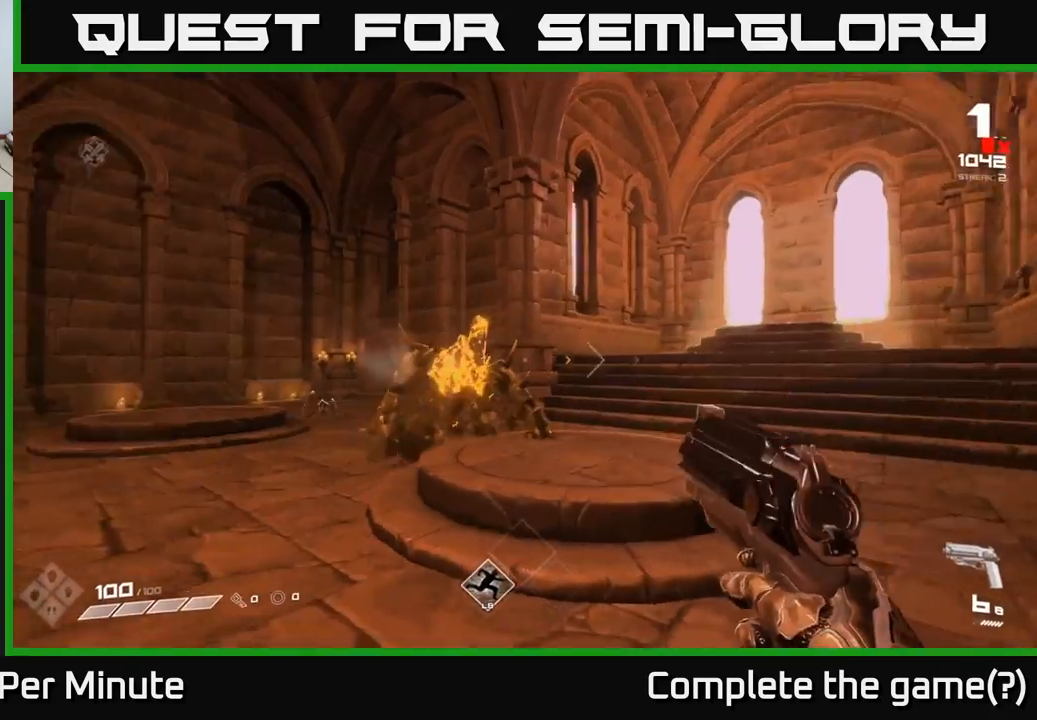
{"buttons": ["R2"], "left_stick": "up-right", "right_stick": "center", "events": [[100, "R2", "down"], [183, "right_stick", "center"], [200, "R2", "up"], [333, "right_stick", "left"], [417, "R2", "down"], [433, "left_stick", "up-right"], [500, "right_stick", "center"]]}